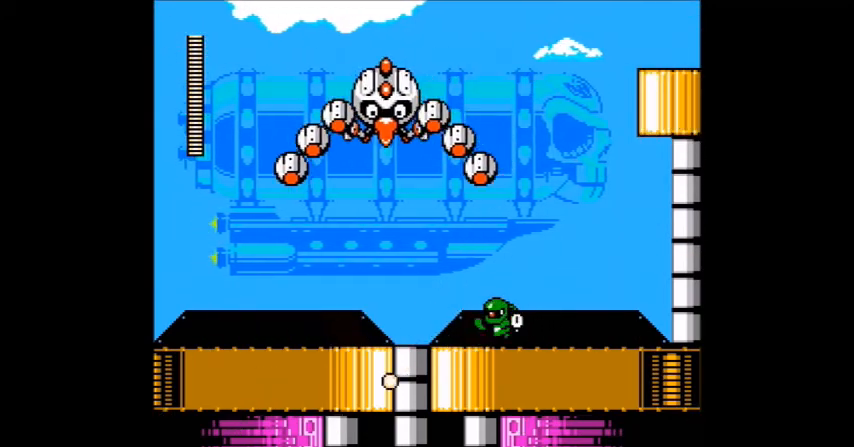
Gameplay with a controller (Nintendo layout); each line is a JSON object with the inputs held at the frame after it. "events" lists button and stick changes between this image and that frame as [ms after this image, input, new state], when the widget could be followed in between. Not read: DPAD_LEFT L3 R3.
{"buttons": [], "events": []}
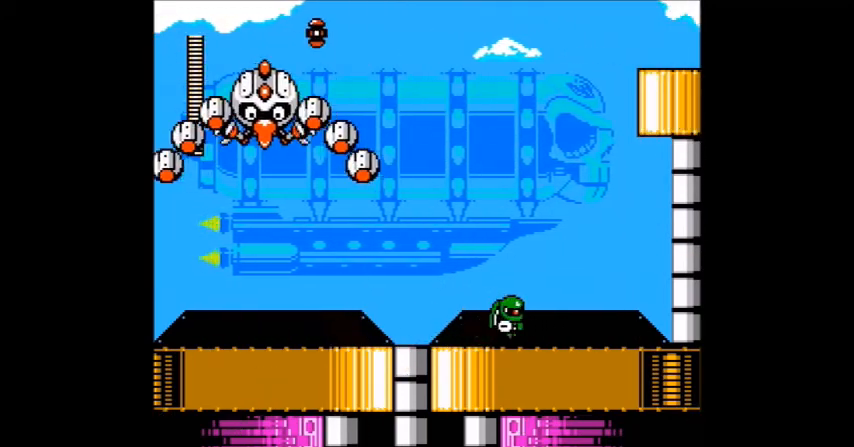
{"buttons": [], "events": []}
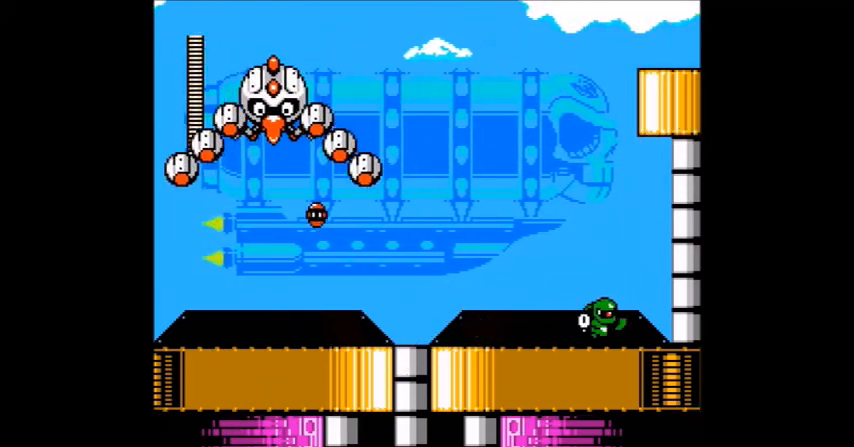
{"buttons": [], "events": []}
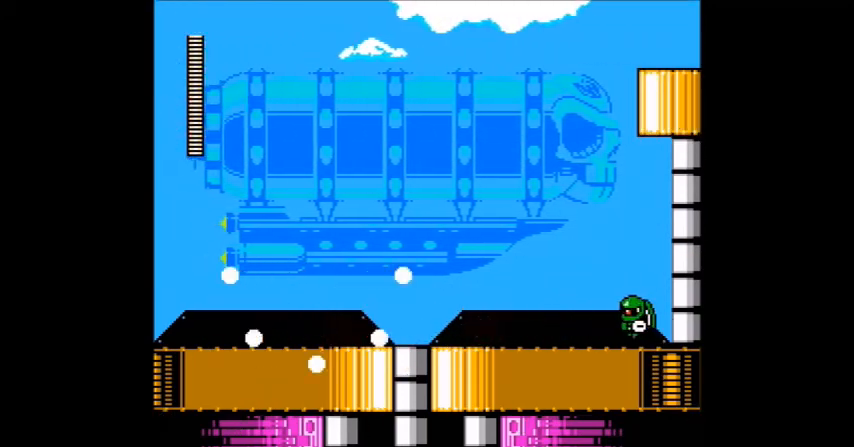
{"buttons": [], "events": []}
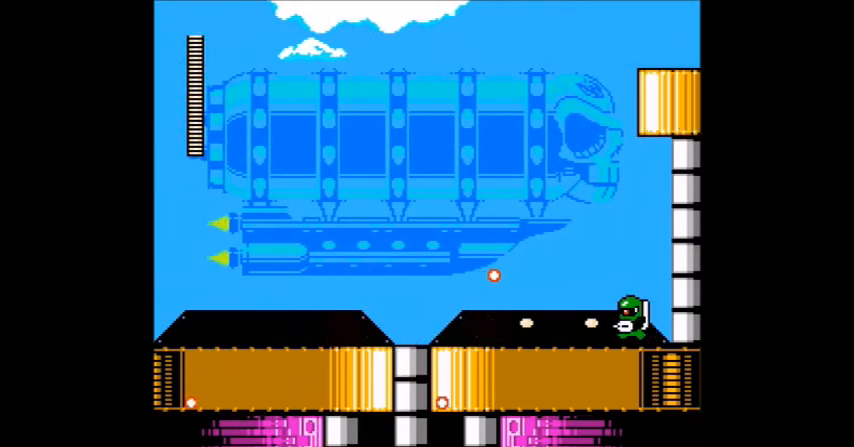
{"buttons": ["A"], "events": [[67, "A", "down"]]}
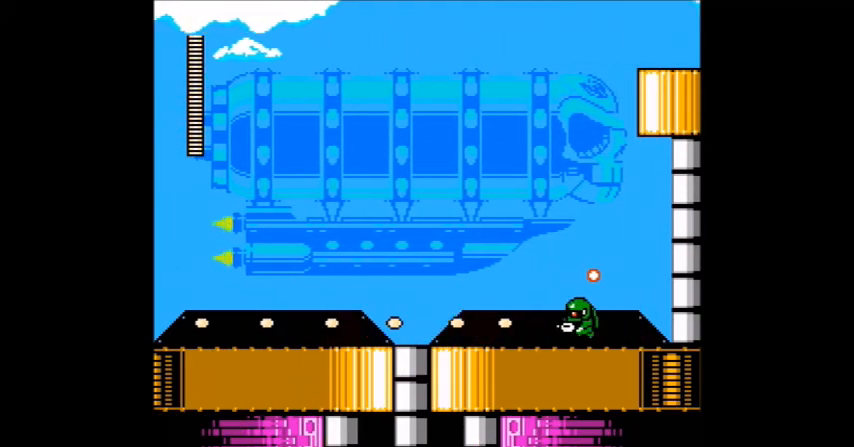
{"buttons": [], "events": [[434, "A", "up"]]}
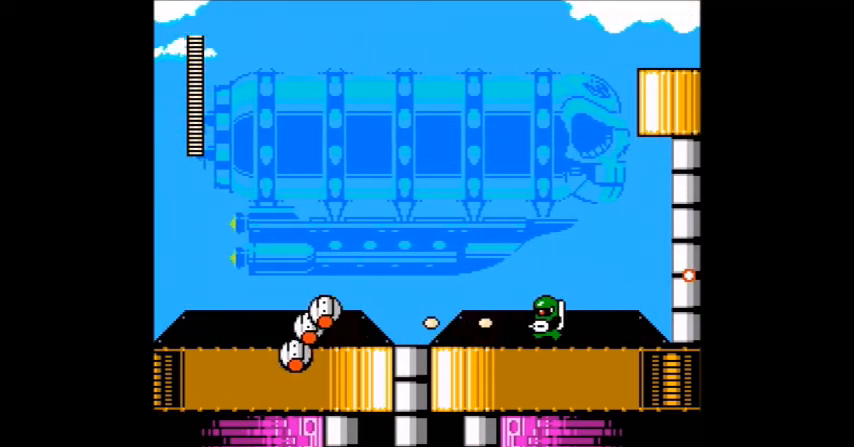
{"buttons": ["A", "B", "C"], "events": [[66, "A", "down"], [66, "B", "down"], [66, "C", "down"]]}